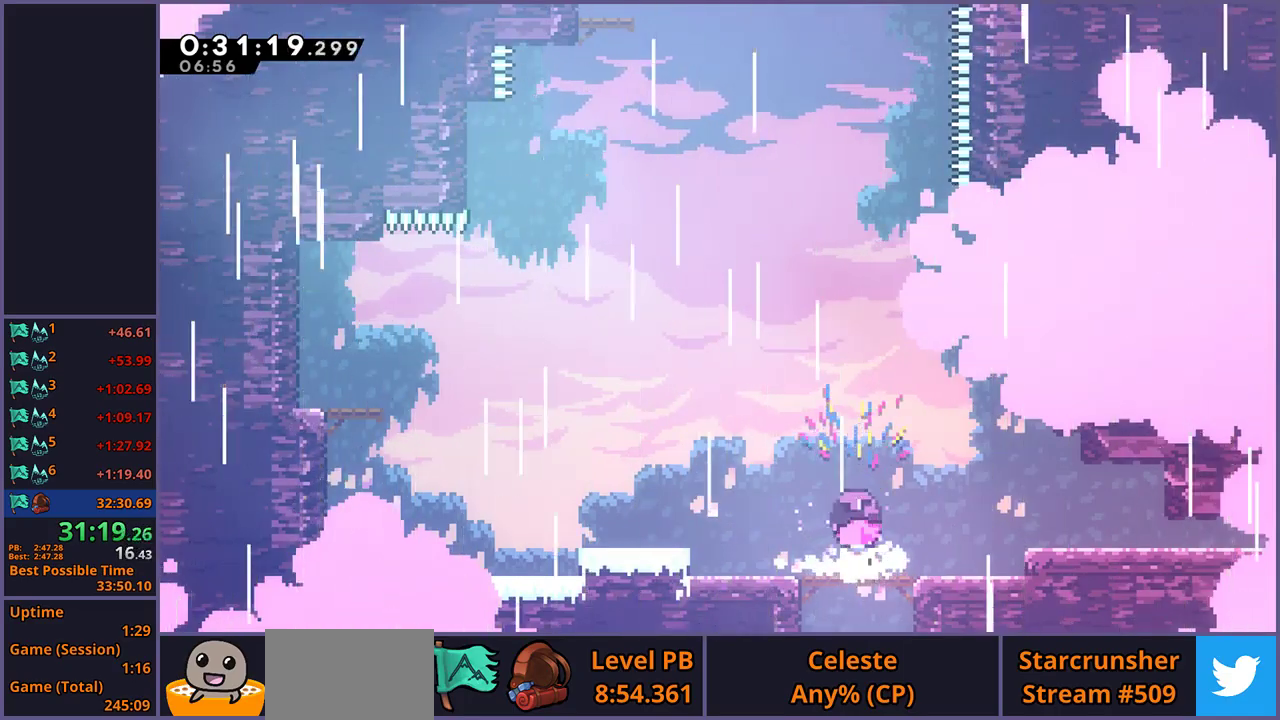
Gameplay with a controller (PlayStation layout); each line is a JSON object with the inputs held at the frame after it. "events" lists button and stick changes between this image and that frame as [ms after this image, input, new state], when the widget could be followed in between.
{"buttons": ["R1"], "left_stick": "center", "right_stick": "center", "events": [[250, "CROSS", "down"], [383, "CROSS", "up"], [433, "R1", "down"]]}
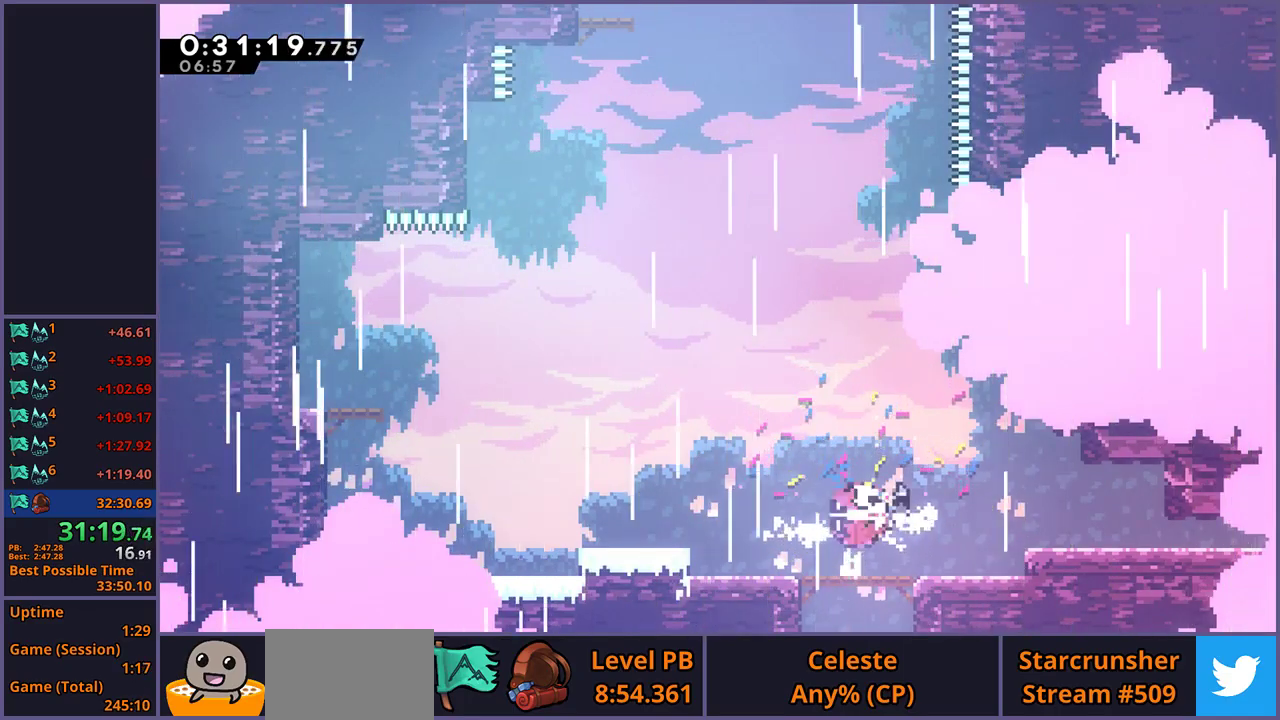
{"buttons": ["CROSS"], "left_stick": "right", "right_stick": "center", "events": [[100, "R1", "up"], [300, "CROSS", "down"], [483, "left_stick", "right"]]}
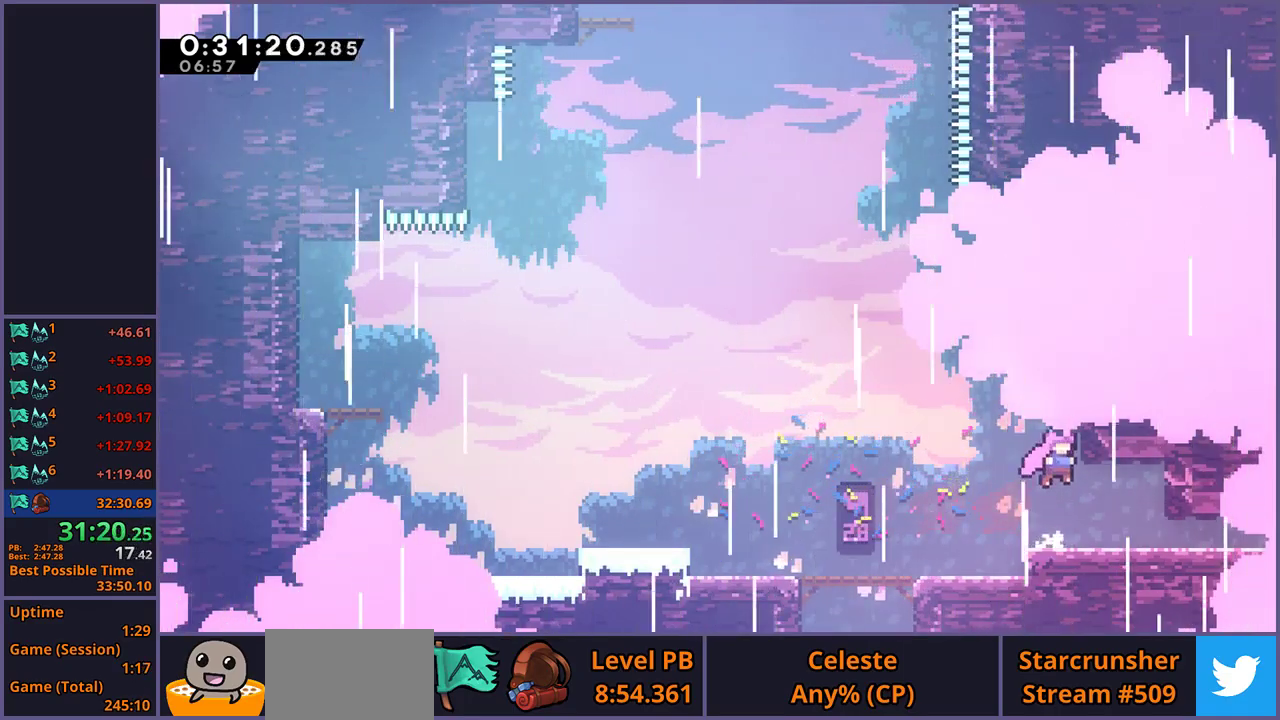
{"buttons": ["R1"], "left_stick": "up", "right_stick": "center", "events": [[17, "CROSS", "up"], [83, "CROSS", "down"], [133, "left_stick", "up-left"], [317, "left_stick", "up"], [333, "CROSS", "up"], [350, "R1", "down"]]}
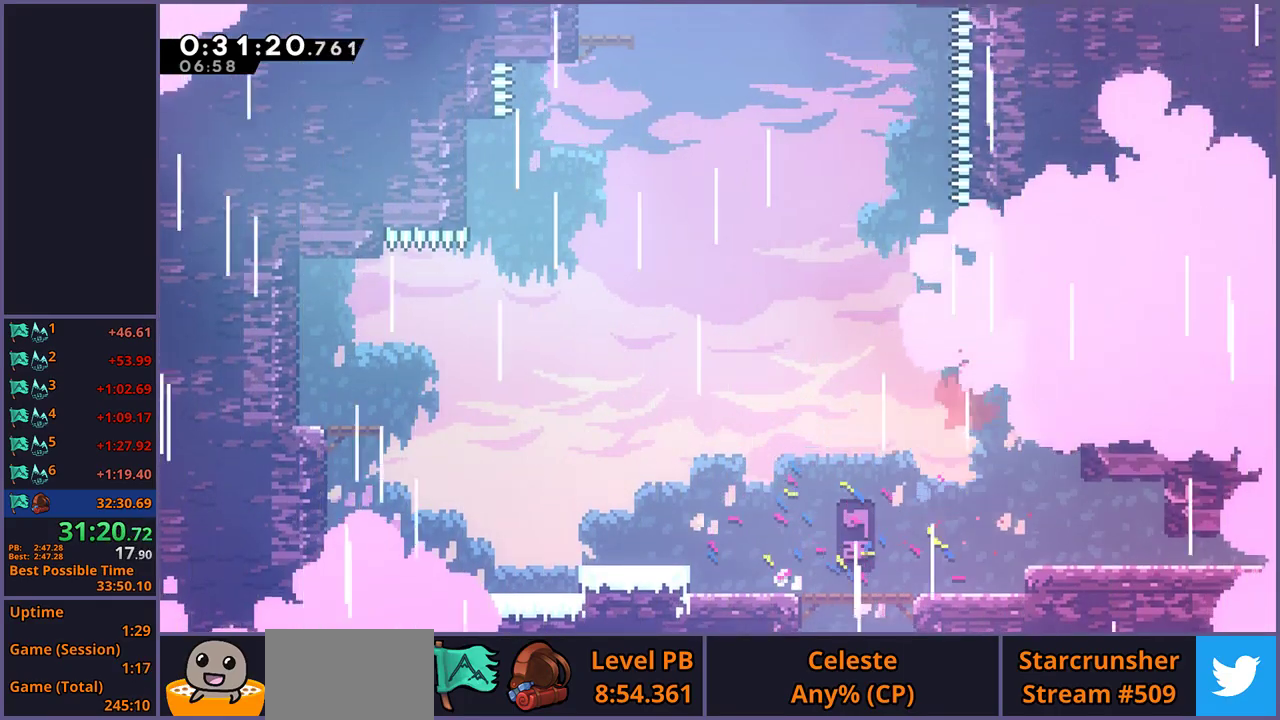
{"buttons": [], "left_stick": "up", "right_stick": "center", "events": [[100, "CROSS", "down"], [233, "R1", "up"], [483, "CROSS", "up"]]}
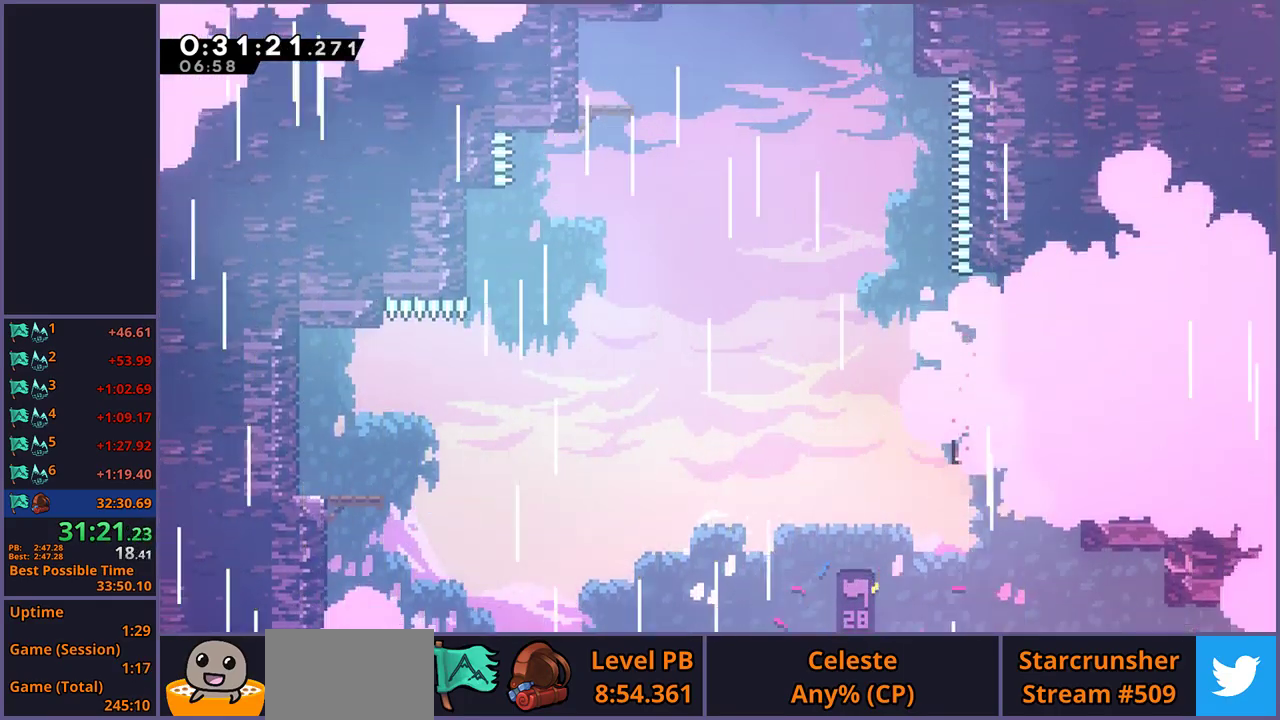
{"buttons": ["CROSS"], "left_stick": "right", "right_stick": "center", "events": [[67, "left_stick", "center"], [183, "left_stick", "right"], [283, "left_stick", "center"], [383, "CROSS", "down"], [450, "left_stick", "right"]]}
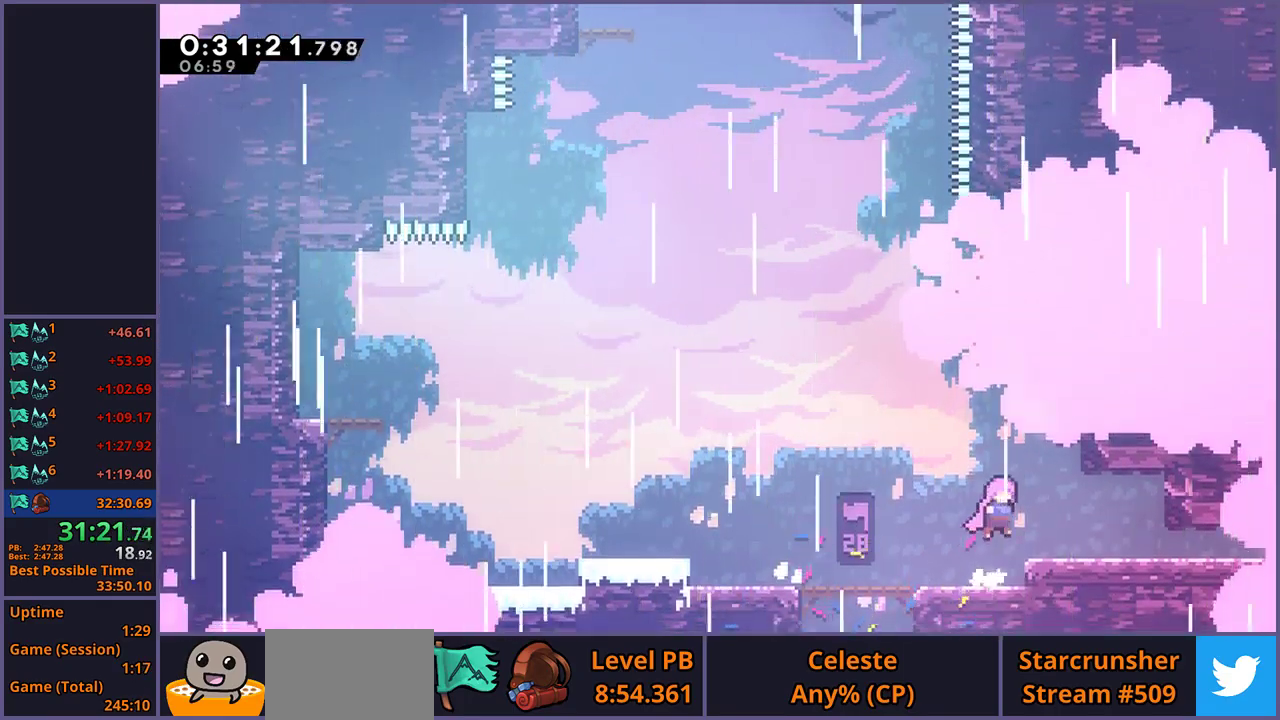
{"buttons": ["CROSS"], "left_stick": "right", "right_stick": "center", "events": [[33, "CROSS", "up"], [117, "left_stick", "center"], [233, "CROSS", "down"], [350, "left_stick", "right"], [433, "CROSS", "up"], [500, "CROSS", "down"]]}
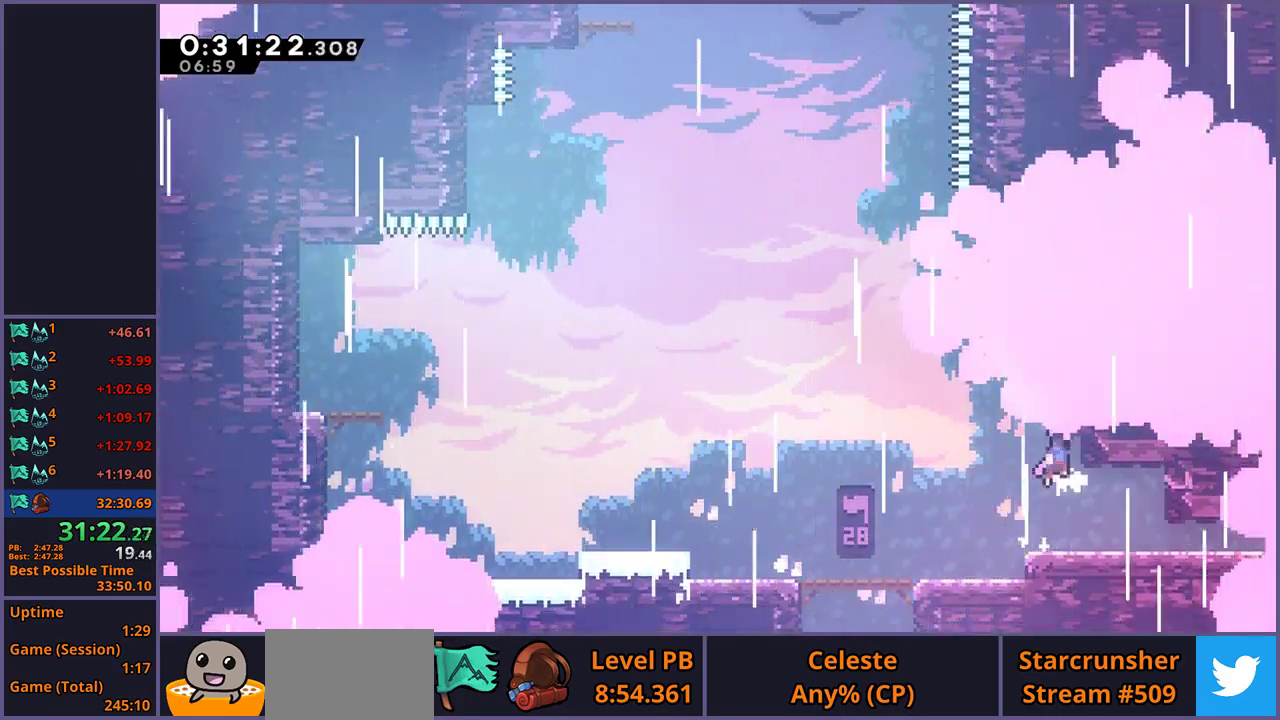
{"buttons": ["CROSS", "R1"], "left_stick": "up", "right_stick": "center", "events": [[50, "left_stick", "up-left"], [233, "CROSS", "up"], [250, "R1", "down"], [267, "left_stick", "up"], [500, "CROSS", "down"]]}
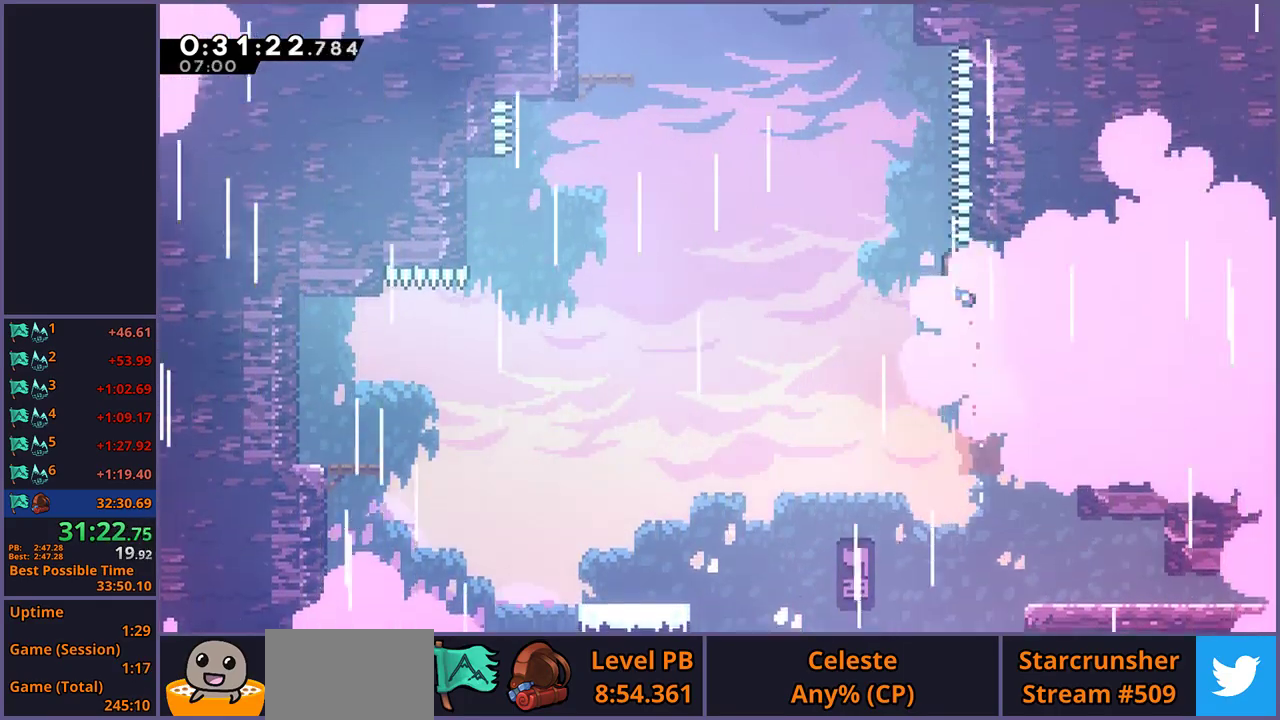
{"buttons": ["R1"], "left_stick": "up", "right_stick": "center", "events": [[150, "R1", "up"], [333, "CROSS", "up"], [350, "R1", "down"]]}
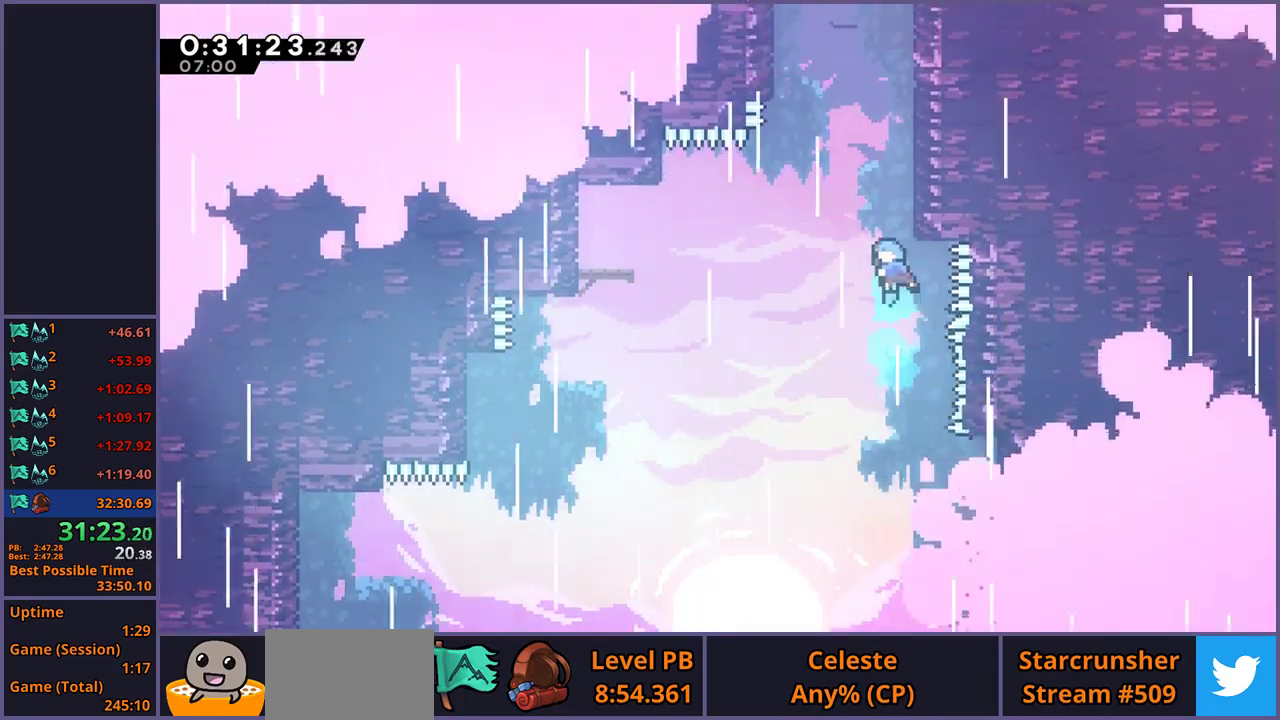
{"buttons": ["CROSS", "L1"], "left_stick": "up-left", "right_stick": "center", "events": [[117, "CROSS", "down"], [250, "R1", "up"], [317, "left_stick", "up-left"], [350, "CROSS", "up"], [383, "L1", "down"], [417, "CROSS", "down"]]}
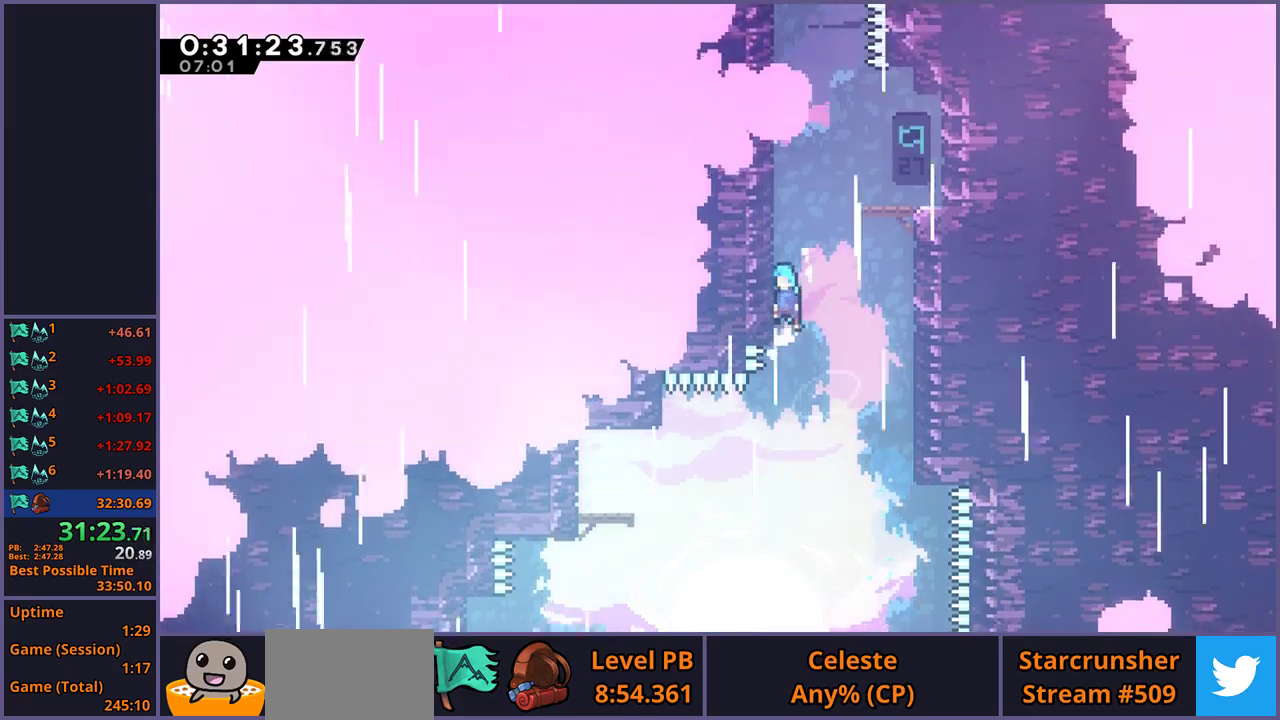
{"buttons": ["CROSS", "L1"], "left_stick": "up-right", "right_stick": "center", "events": [[383, "left_stick", "up-right"]]}
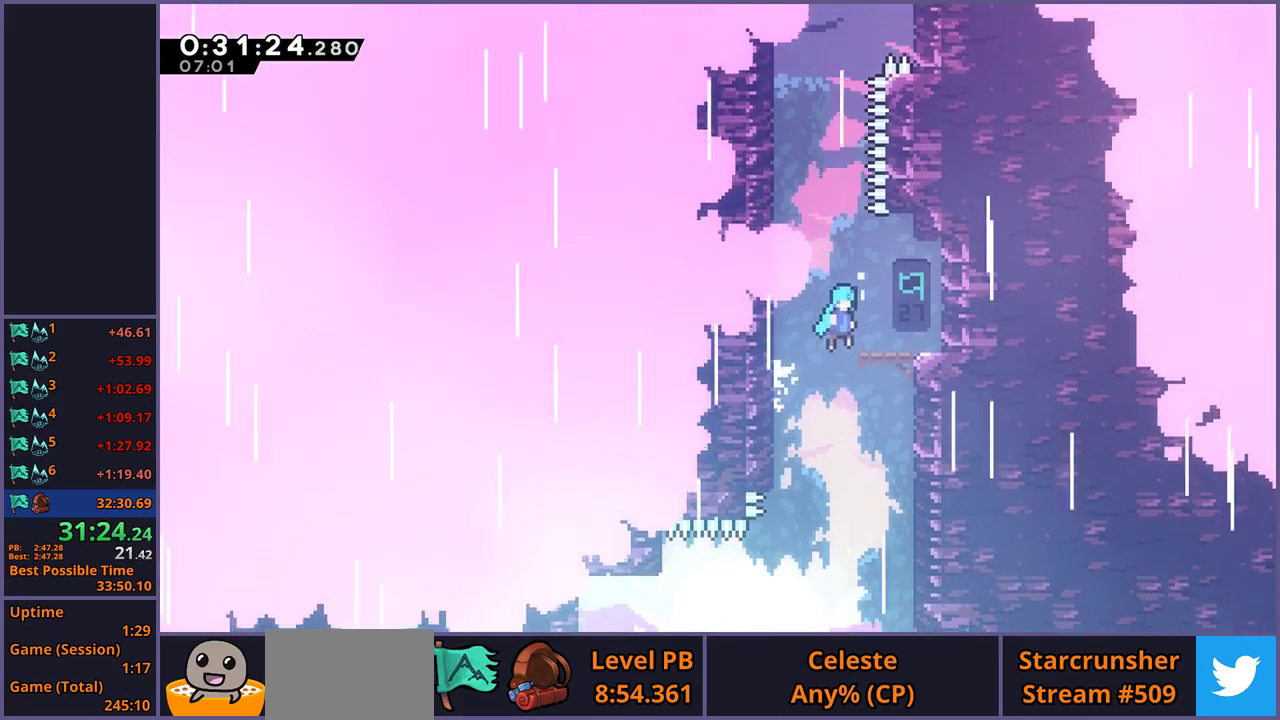
{"buttons": ["CROSS"], "left_stick": "up-left", "right_stick": "center", "events": [[83, "CROSS", "up"], [117, "L1", "up"], [117, "left_stick", "center"], [183, "left_stick", "up-left"], [283, "CROSS", "down"]]}
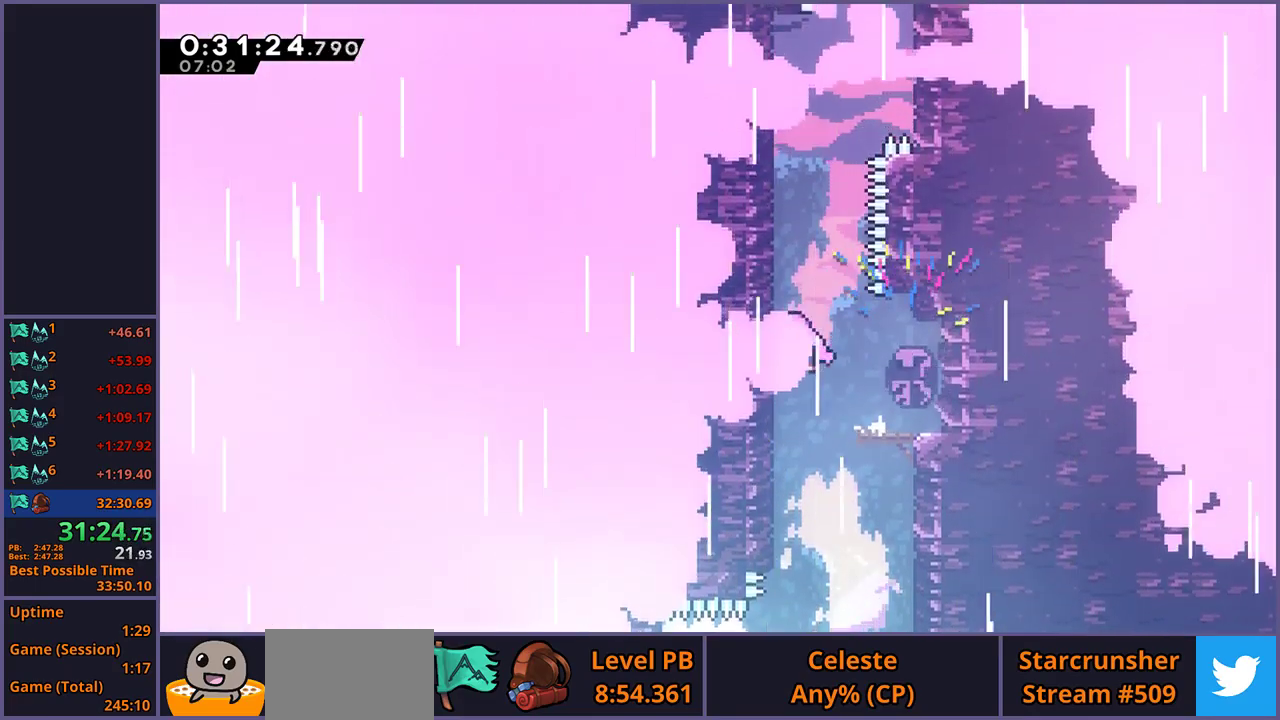
{"buttons": ["CROSS", "R1"], "left_stick": "up-right", "right_stick": "center", "events": [[100, "left_stick", "up"], [117, "CROSS", "up"], [117, "R1", "down"], [383, "CROSS", "down"], [467, "left_stick", "up-right"]]}
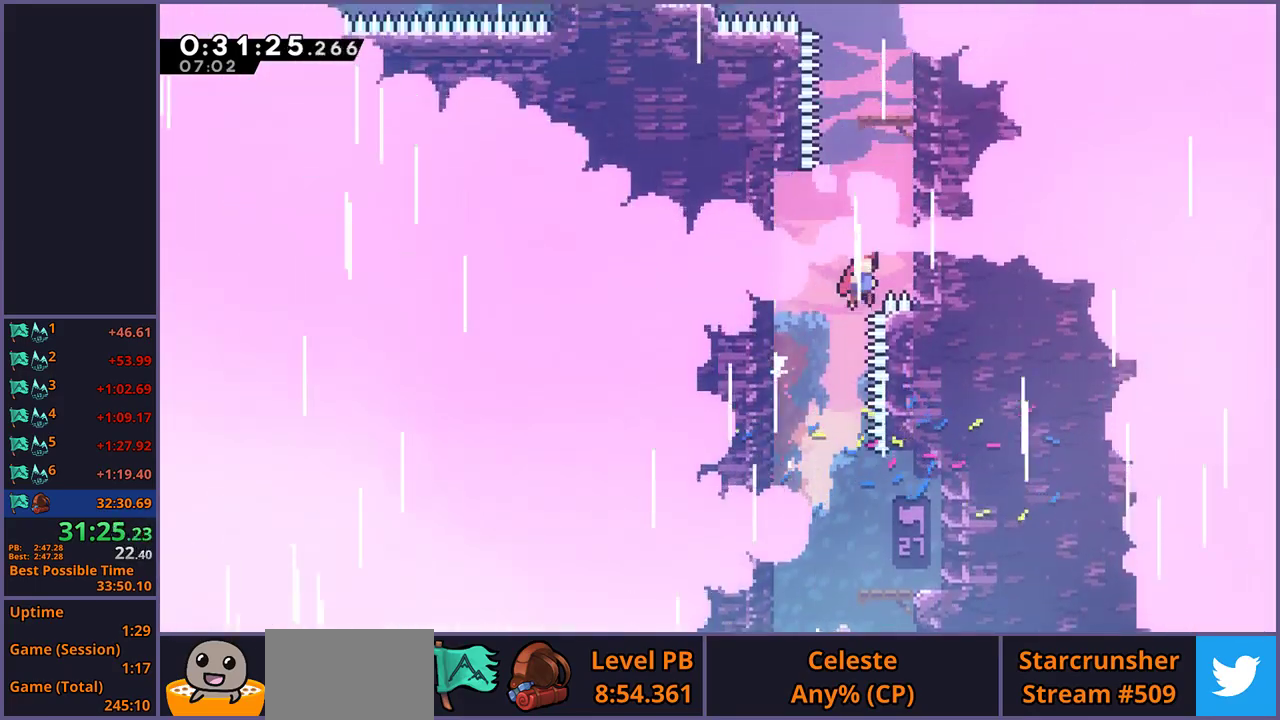
{"buttons": ["L1", "R1"], "left_stick": "up", "right_stick": "center", "events": [[67, "R1", "up"], [100, "CROSS", "up"], [150, "L1", "down"], [167, "CROSS", "down"], [250, "CROSS", "up"], [300, "CROSS", "down"], [300, "left_stick", "up"], [467, "CROSS", "up"], [467, "R1", "down"]]}
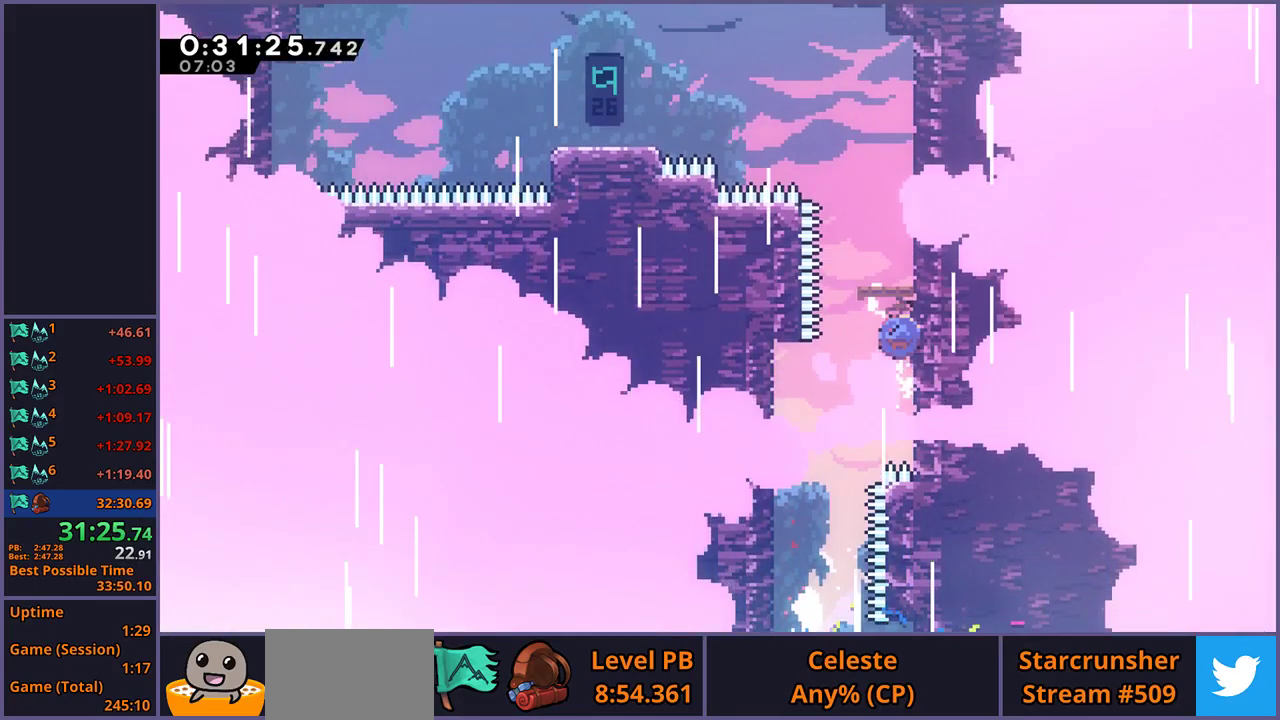
{"buttons": ["CROSS"], "left_stick": "left", "right_stick": "center", "events": [[83, "left_stick", "up-left"], [183, "CROSS", "down"], [333, "left_stick", "left"], [417, "R1", "up"], [450, "L1", "up"]]}
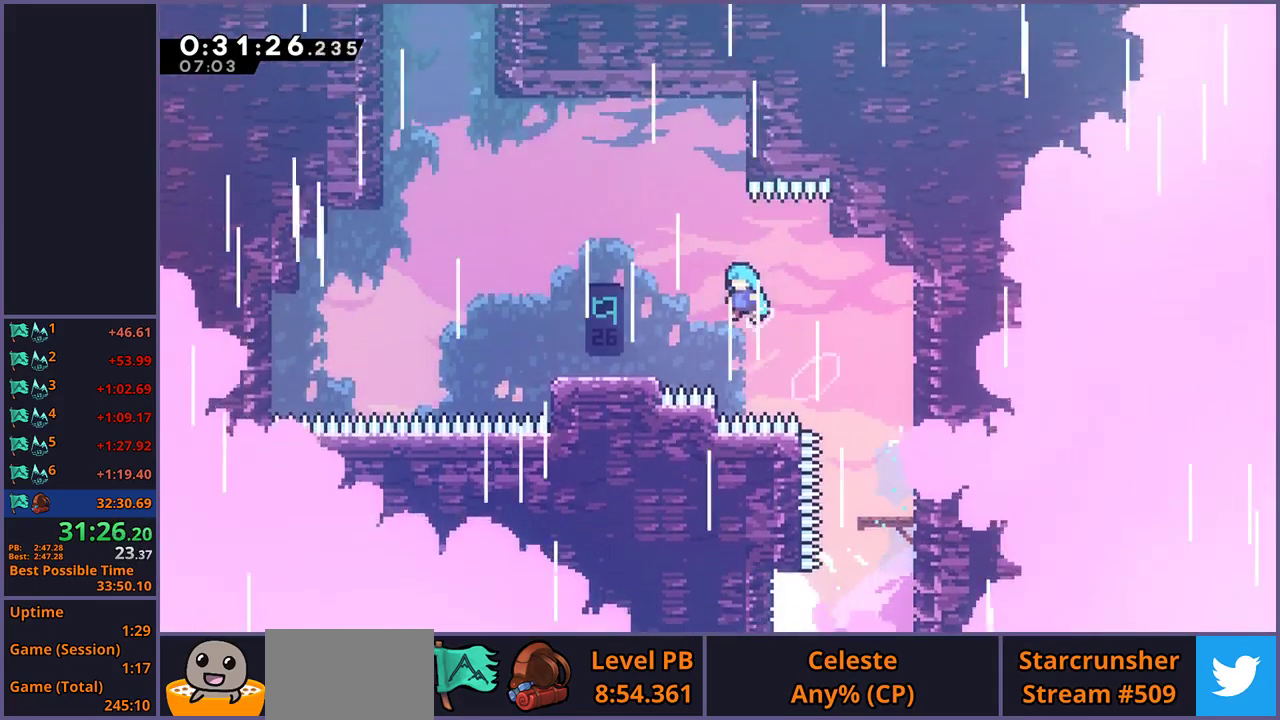
{"buttons": [], "left_stick": "left", "right_stick": "center", "events": [[183, "CROSS", "up"]]}
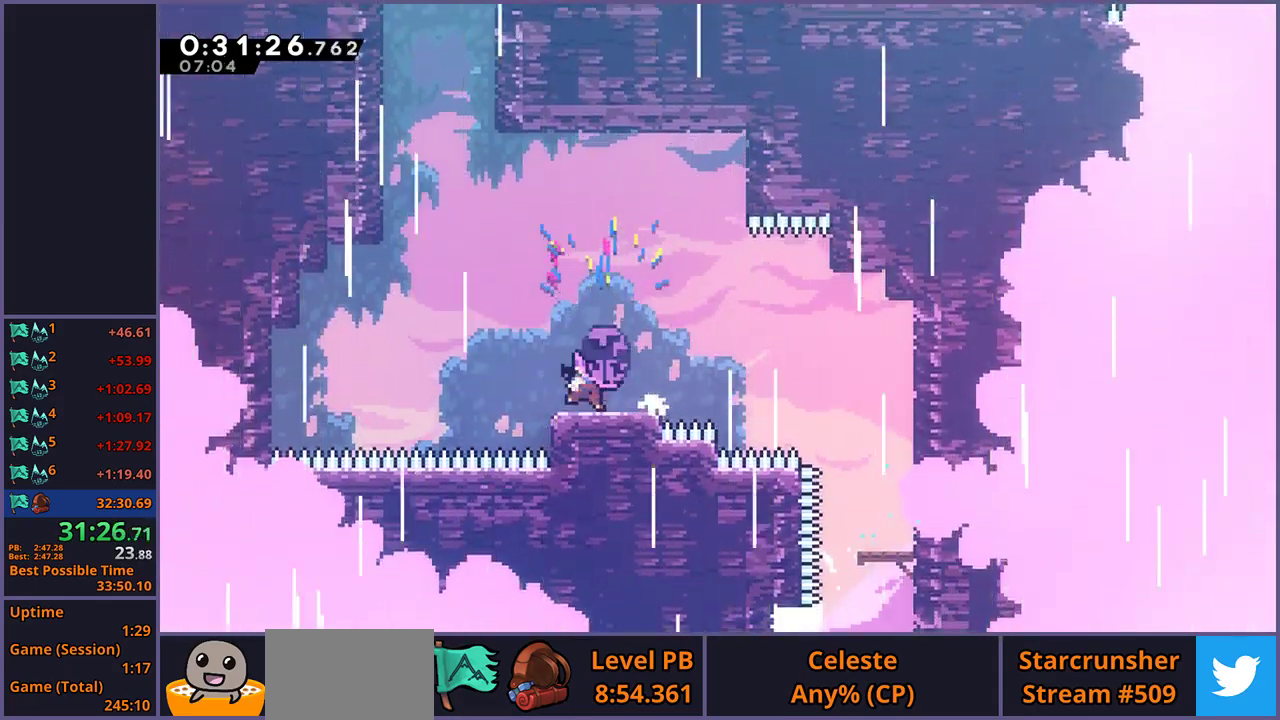
{"buttons": [], "left_stick": "up", "right_stick": "center", "events": [[50, "CROSS", "down"], [233, "left_stick", "up-left"], [317, "CROSS", "up"], [333, "R1", "down"], [333, "left_stick", "up"], [417, "R1", "up"]]}
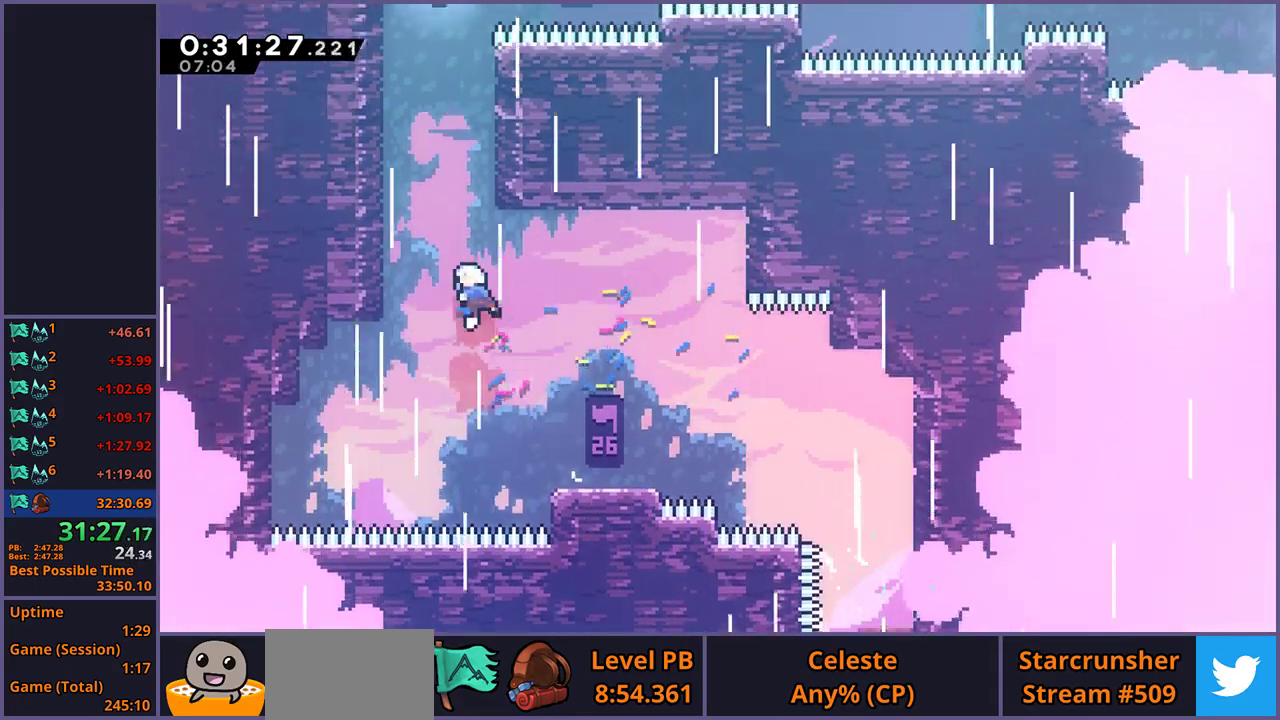
{"buttons": ["CROSS"], "left_stick": "up", "right_stick": "center", "events": [[83, "R1", "down"], [267, "left_stick", "up-left"], [300, "CROSS", "down"], [400, "R1", "up"], [450, "CROSS", "up"], [467, "left_stick", "up"], [500, "CROSS", "down"]]}
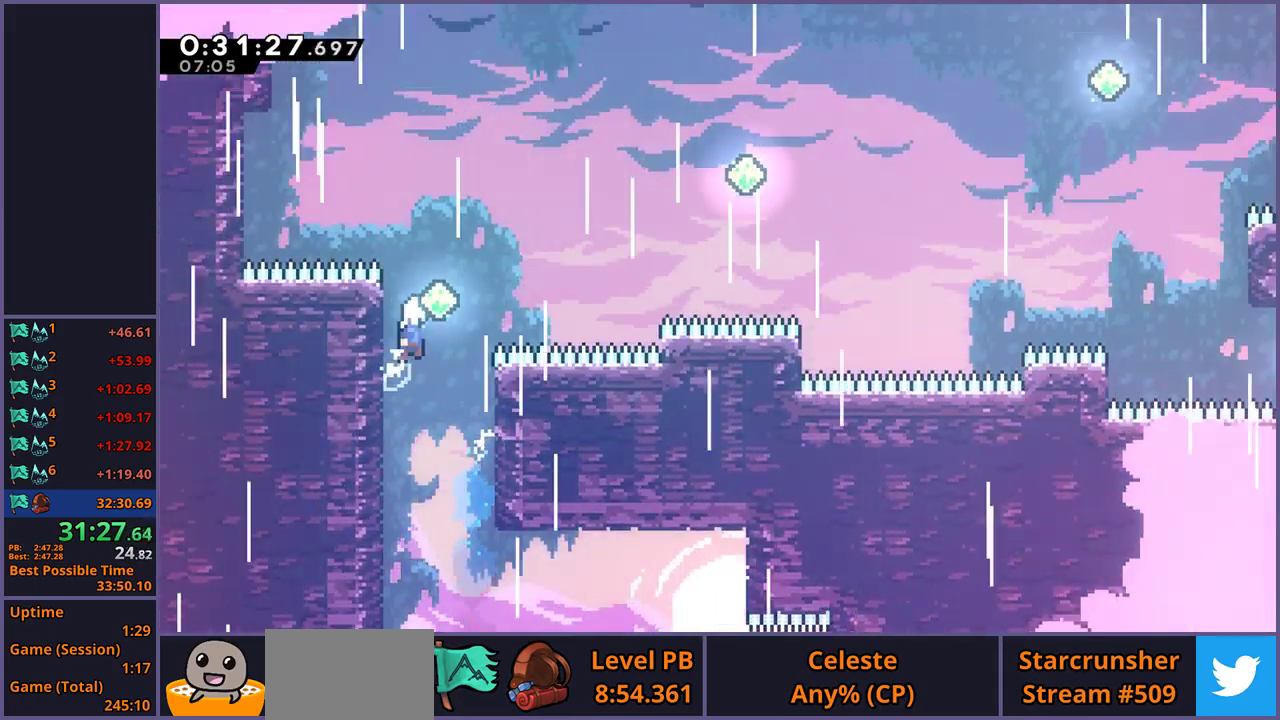
{"buttons": [], "left_stick": "up-right", "right_stick": "center", "events": [[167, "left_stick", "up-right"], [233, "CROSS", "up"], [233, "R1", "down"], [317, "R1", "up"]]}
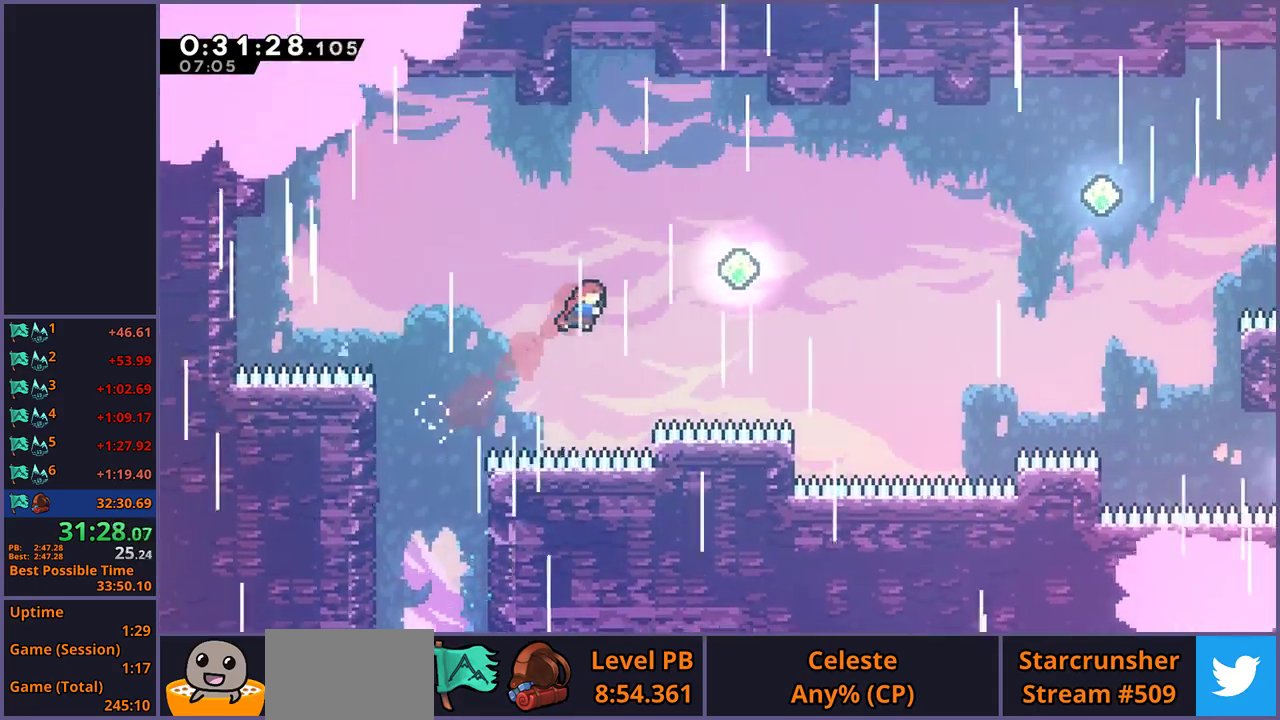
{"buttons": [], "left_stick": "up-right", "right_stick": "center", "events": [[217, "R1", "down"], [300, "R1", "up"]]}
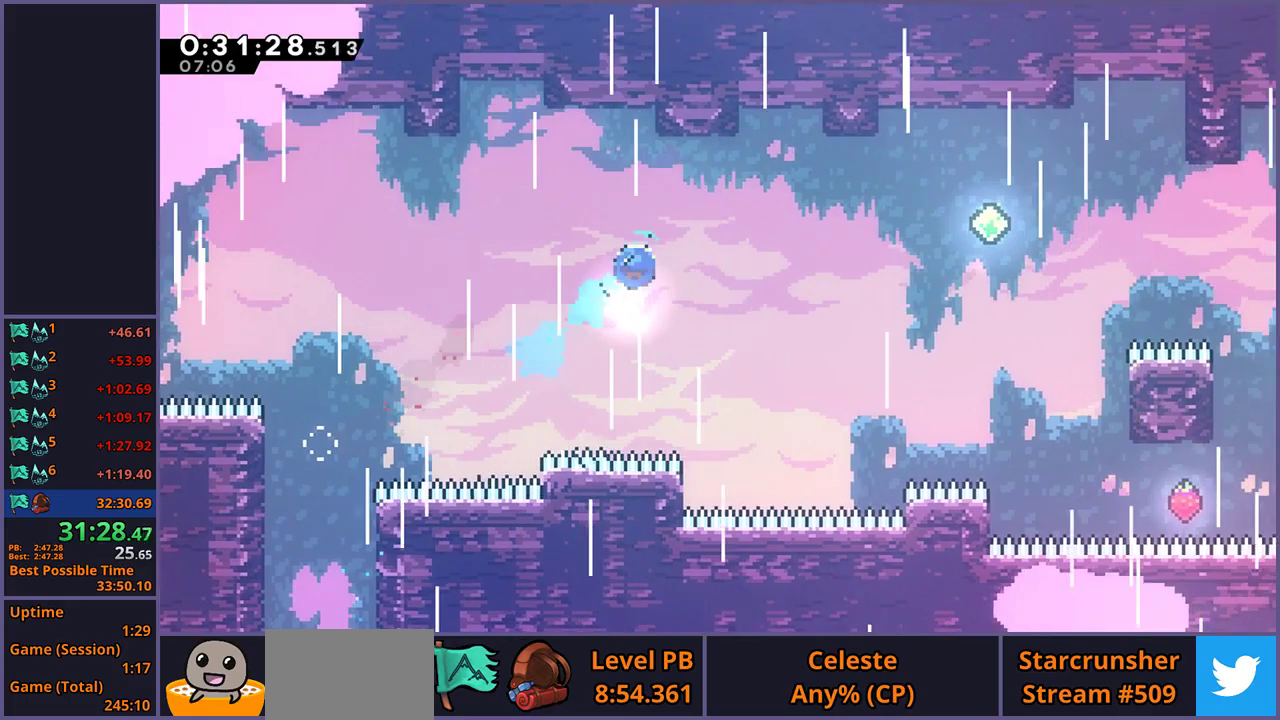
{"buttons": [], "left_stick": "right", "right_stick": "center", "events": [[17, "R1", "down"], [117, "R1", "up"], [183, "left_stick", "right"], [233, "R1", "down"], [350, "R1", "up"]]}
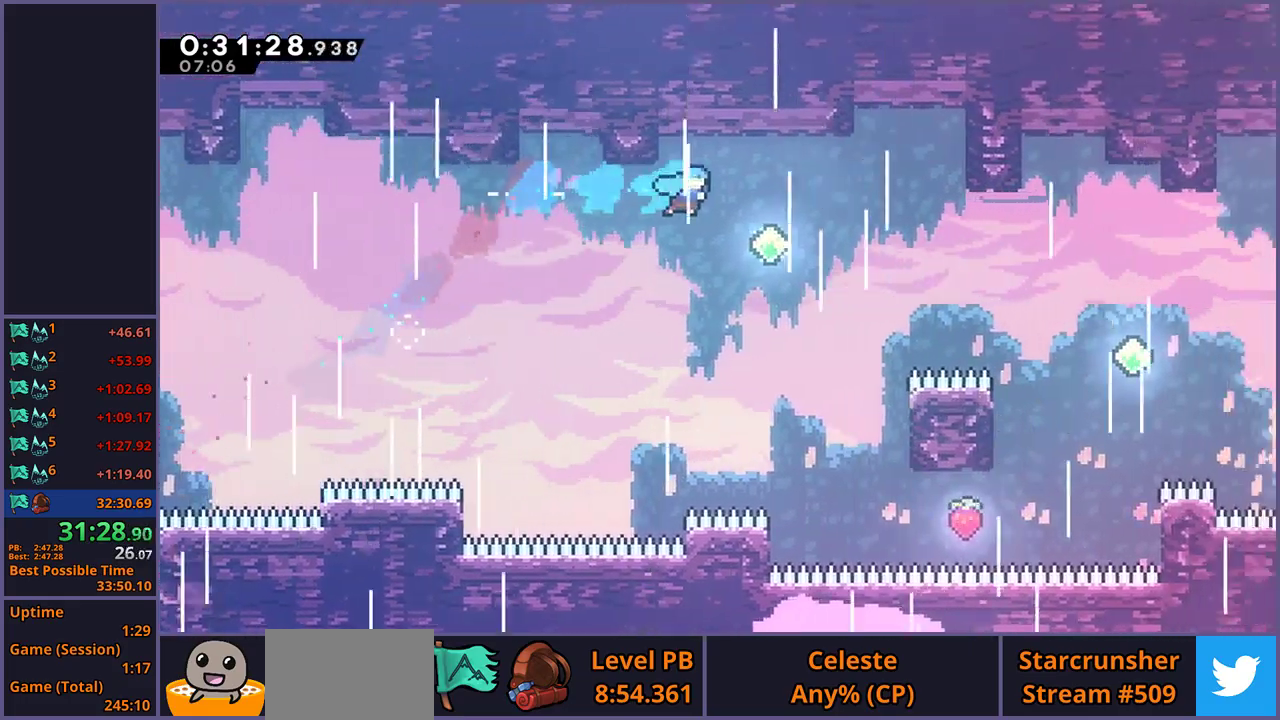
{"buttons": [], "left_stick": "right", "right_stick": "center", "events": [[367, "R1", "down"], [450, "R1", "up"]]}
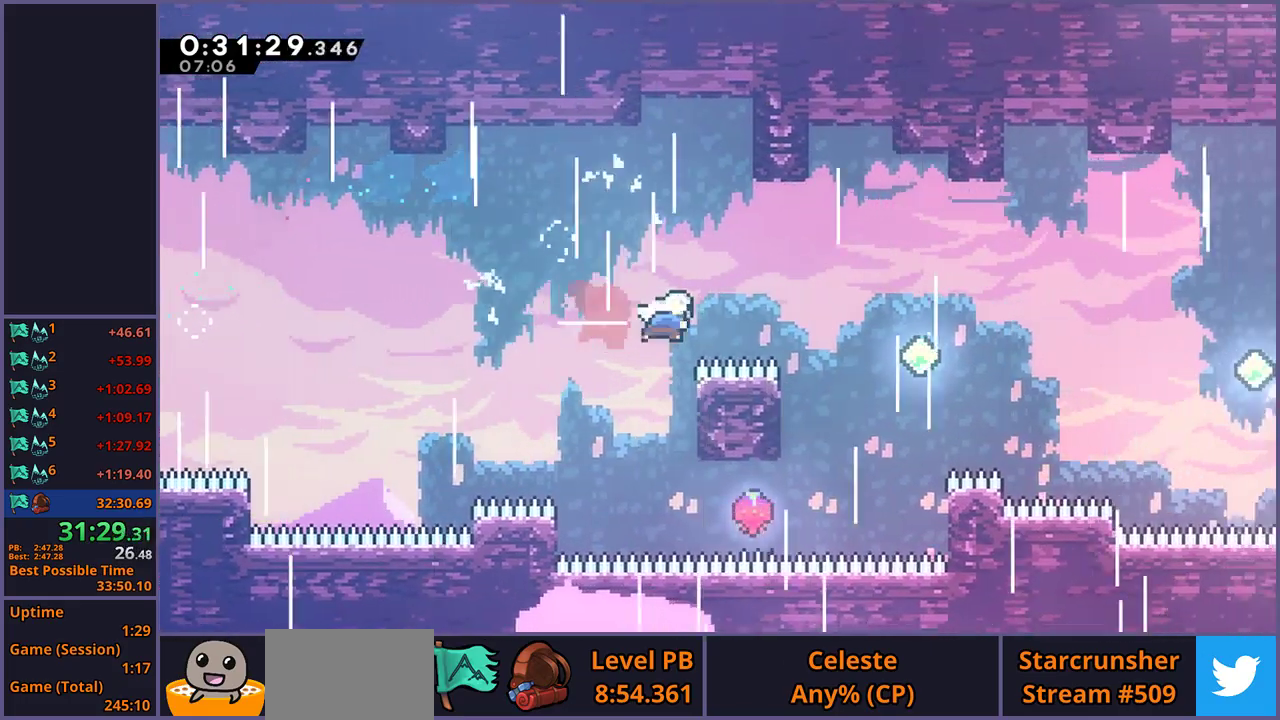
{"buttons": [], "left_stick": "right", "right_stick": "center", "events": [[100, "R1", "down"], [183, "R1", "up"], [417, "R1", "down"], [500, "R1", "up"]]}
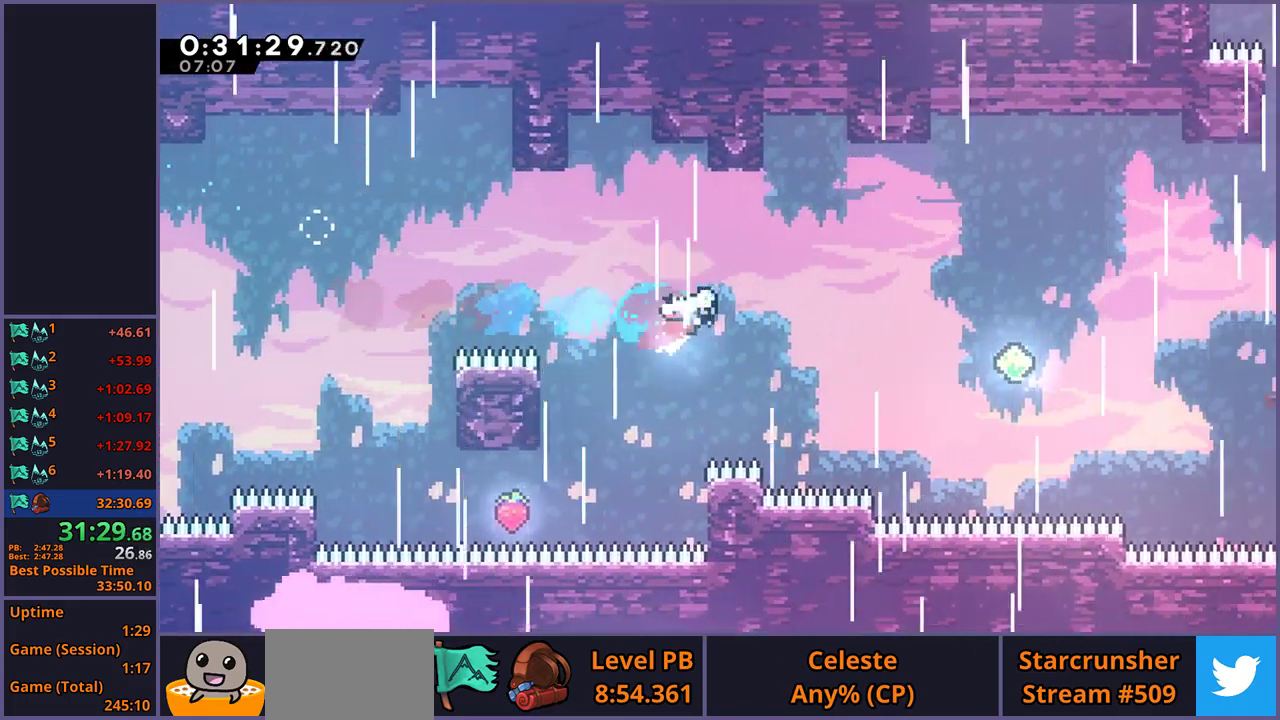
{"buttons": [], "left_stick": "right", "right_stick": "center", "events": [[200, "R1", "down"], [283, "R1", "up"]]}
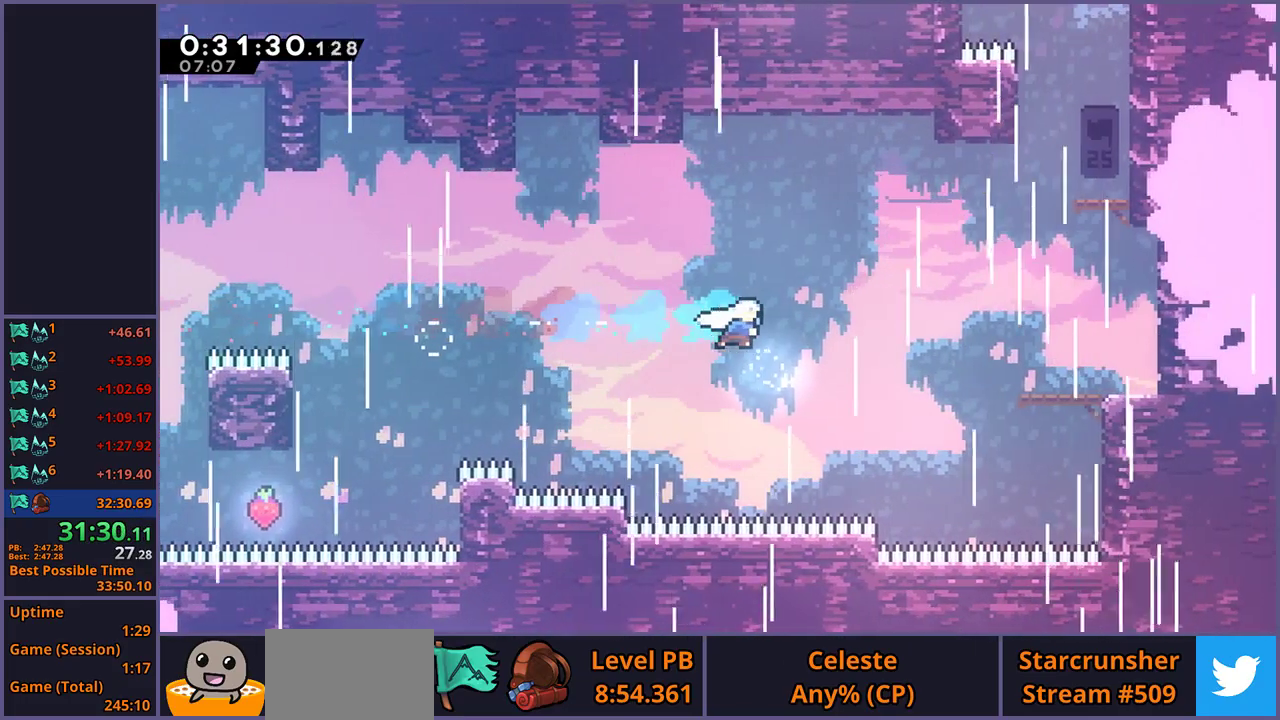
{"buttons": ["R1"], "left_stick": "up-right", "right_stick": "center", "events": [[100, "R1", "down"], [100, "left_stick", "up-right"], [200, "R1", "up"], [467, "R1", "down"]]}
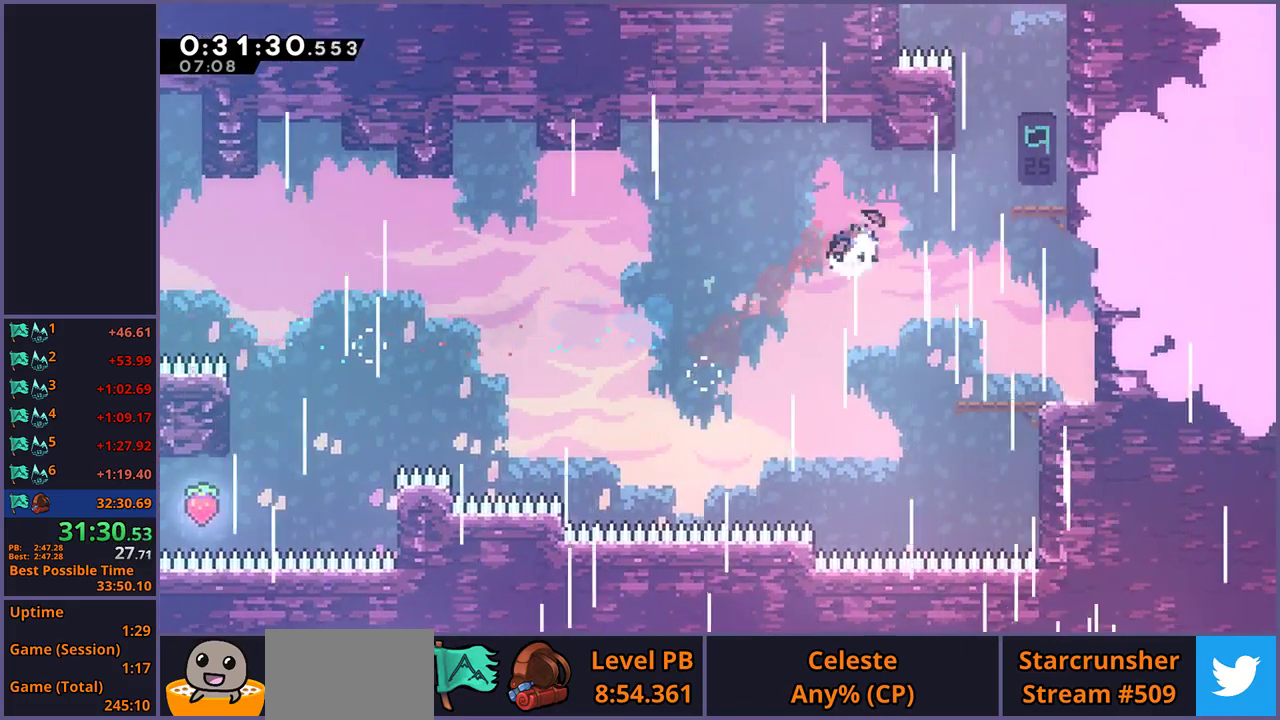
{"buttons": [], "left_stick": "right", "right_stick": "center", "events": [[50, "R1", "up"], [200, "left_stick", "right"]]}
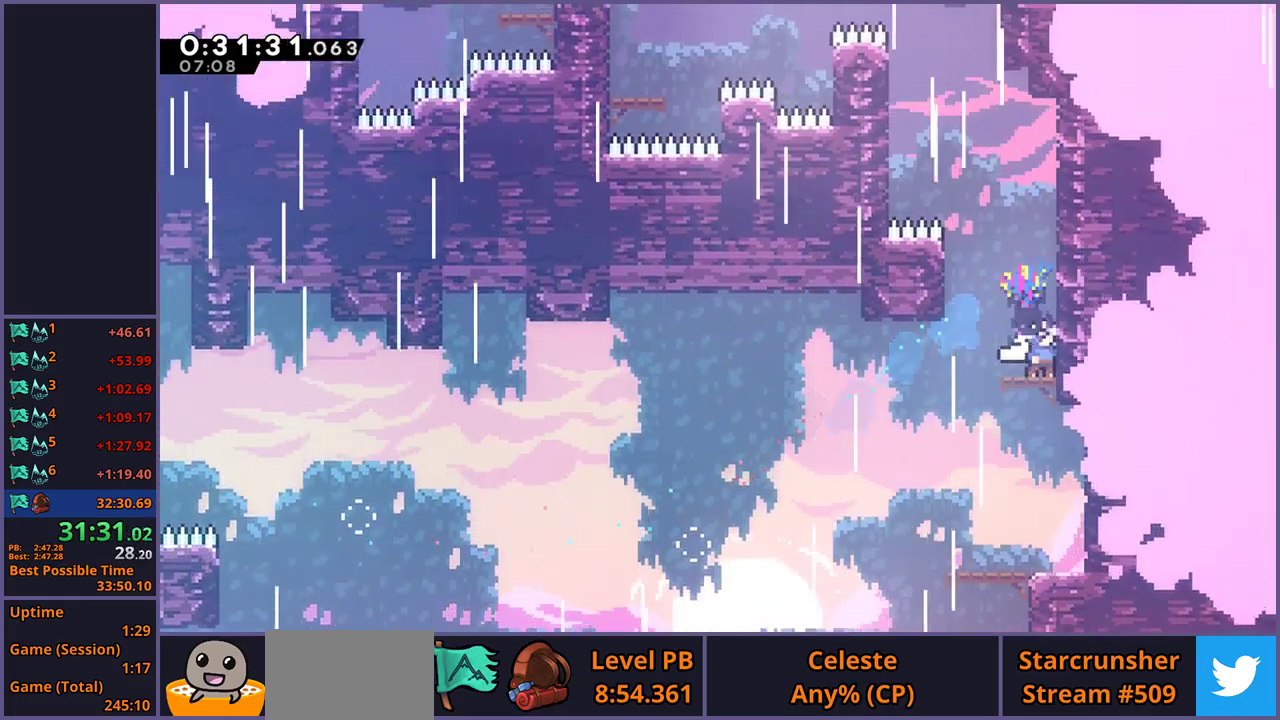
{"buttons": ["CROSS"], "left_stick": "up-left", "right_stick": "center", "events": [[17, "left_stick", "center"], [67, "left_stick", "up"], [83, "R1", "down"], [317, "CROSS", "down"], [367, "left_stick", "up-left"], [433, "R1", "up"]]}
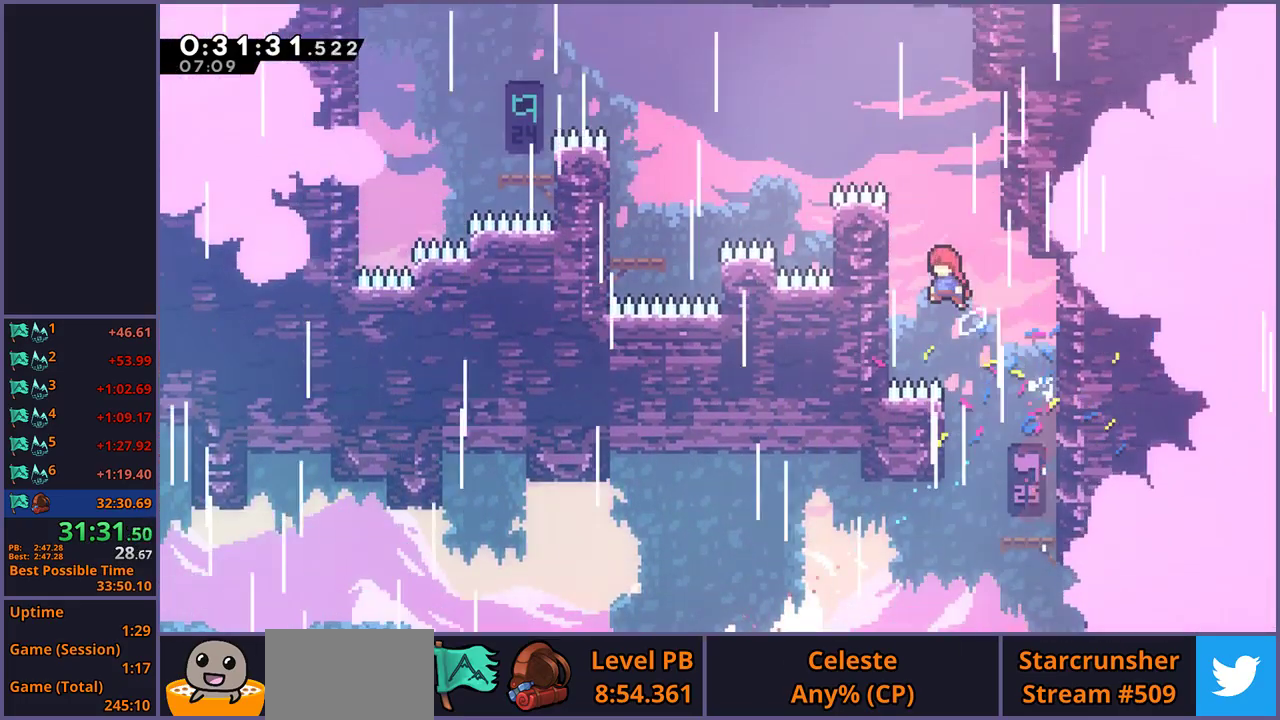
{"buttons": ["CROSS"], "left_stick": "left", "right_stick": "center", "events": [[83, "CROSS", "up"], [167, "CROSS", "down"], [183, "left_stick", "up-right"], [300, "CROSS", "up"], [350, "CROSS", "down"], [400, "left_stick", "left"]]}
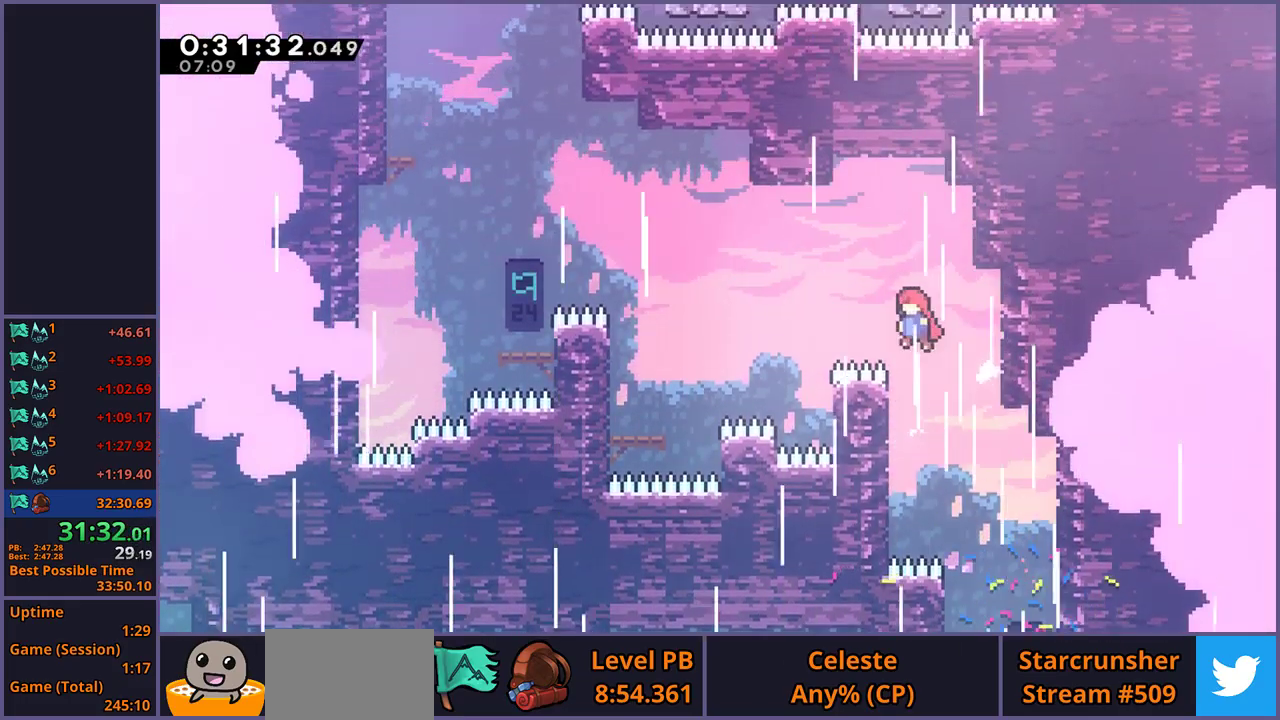
{"buttons": [], "left_stick": "center", "right_stick": "center", "events": [[83, "CROSS", "up"], [83, "R1", "down"], [217, "R1", "up"], [500, "left_stick", "center"]]}
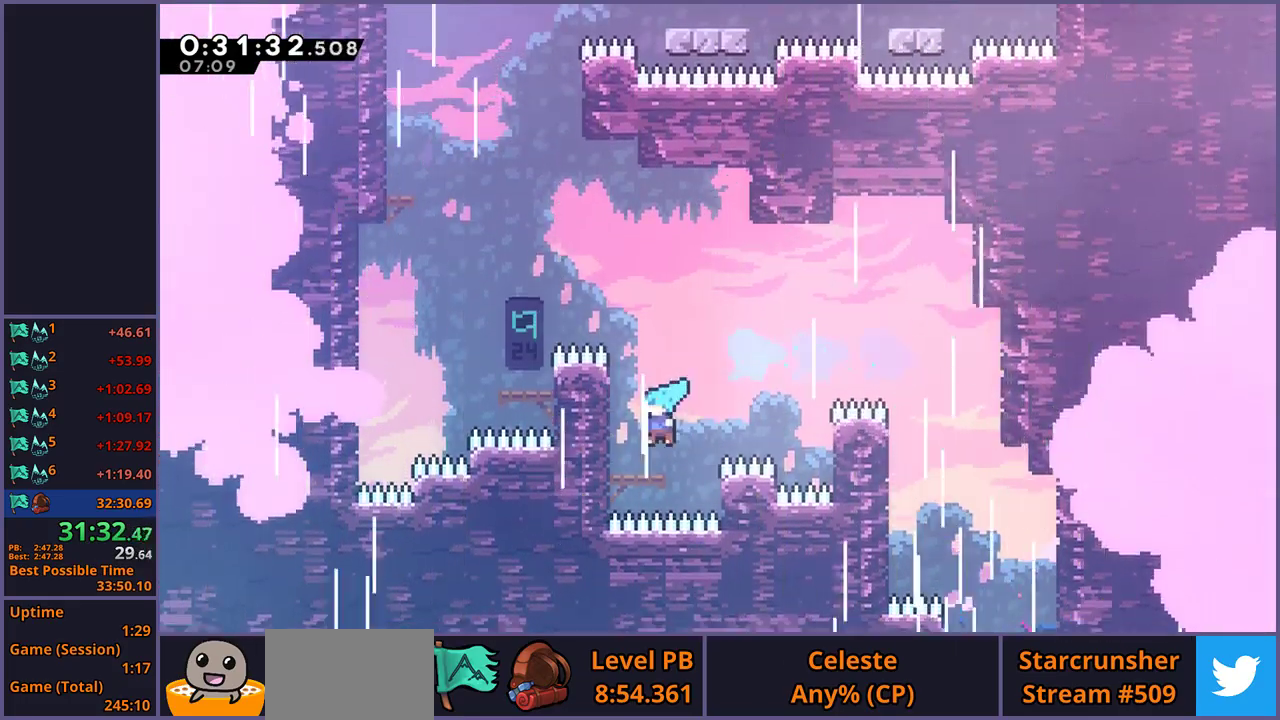
{"buttons": [], "left_stick": "up-left", "right_stick": "center", "events": [[33, "left_stick", "up-right"], [67, "CROSS", "down"], [233, "CROSS", "up"], [250, "R1", "down"], [267, "left_stick", "up-left"], [367, "R1", "up"]]}